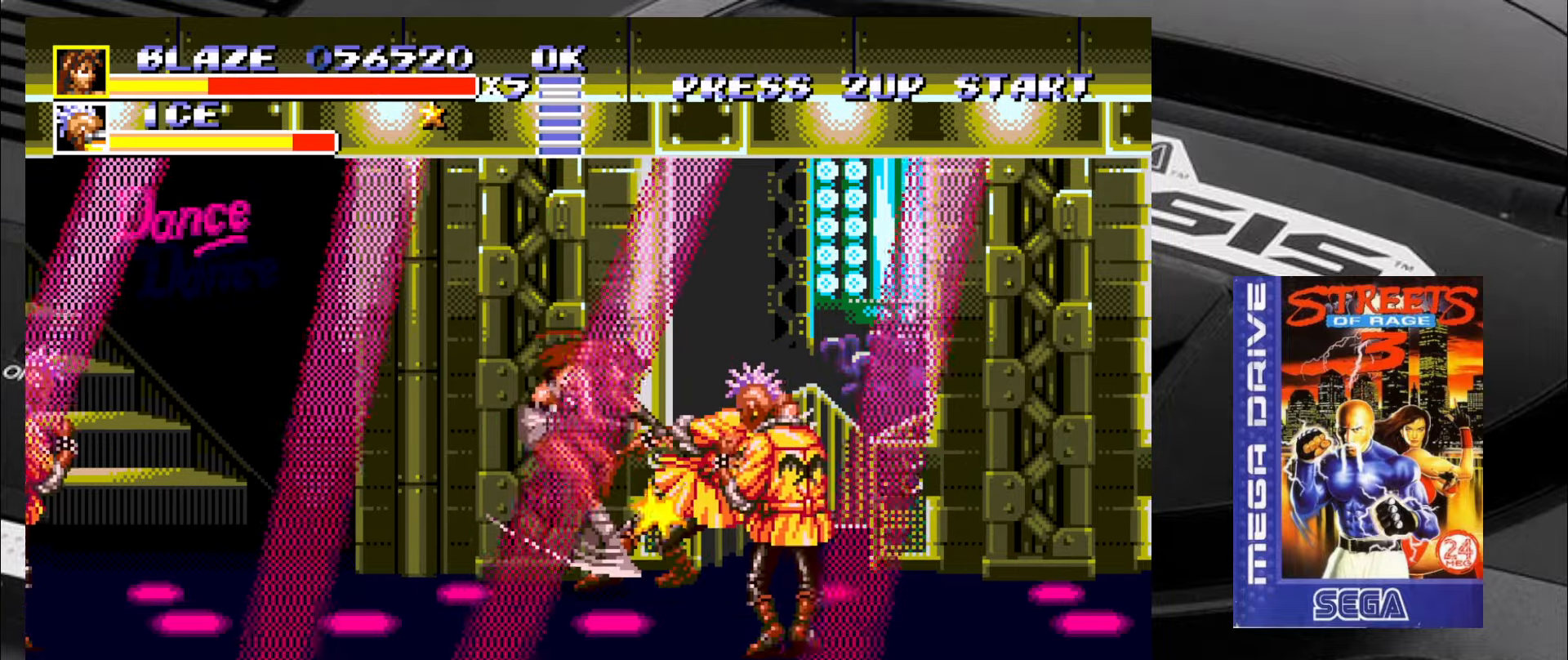
Gameplay with a controller (arcade stick); each line is a JSON object with the inputs held at the frame after it. "events" lists button and stick changes between this image and that frame as [ms after this image, input, new state], when the widget could be followed in between. Not read: L3 R3.
{"buttons": [], "left_stick": "center", "events": [[350, "SQUARE", "up"]]}
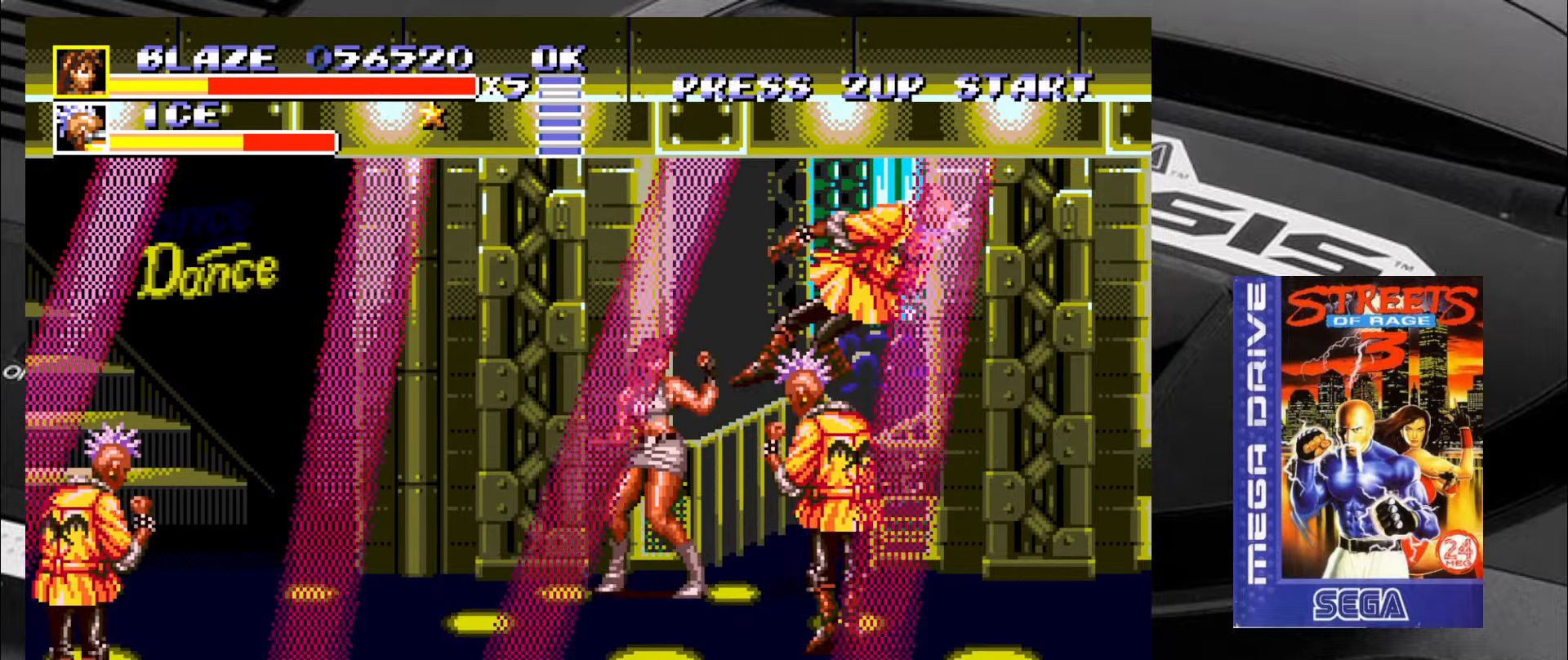
{"buttons": [], "left_stick": "right", "events": [[50, "left_stick", "right"], [217, "left_stick", "down-right"], [433, "left_stick", "right"]]}
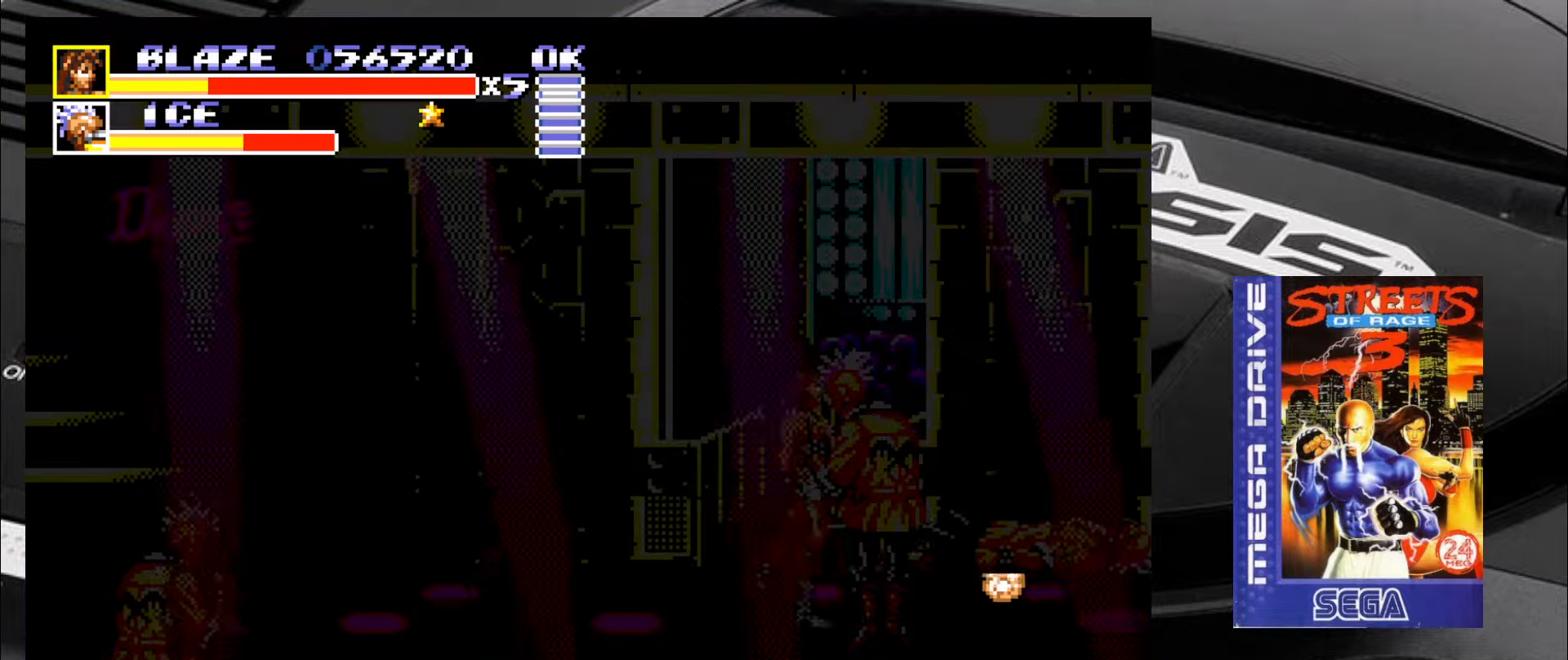
{"buttons": [], "left_stick": "right", "events": [[133, "left_stick", "down-right"], [217, "CIRCLE", "down"], [250, "CIRCLE", "up"], [334, "CIRCLE", "down"], [384, "CIRCLE", "up"], [467, "CIRCLE", "down"], [467, "left_stick", "right"], [500, "CIRCLE", "up"]]}
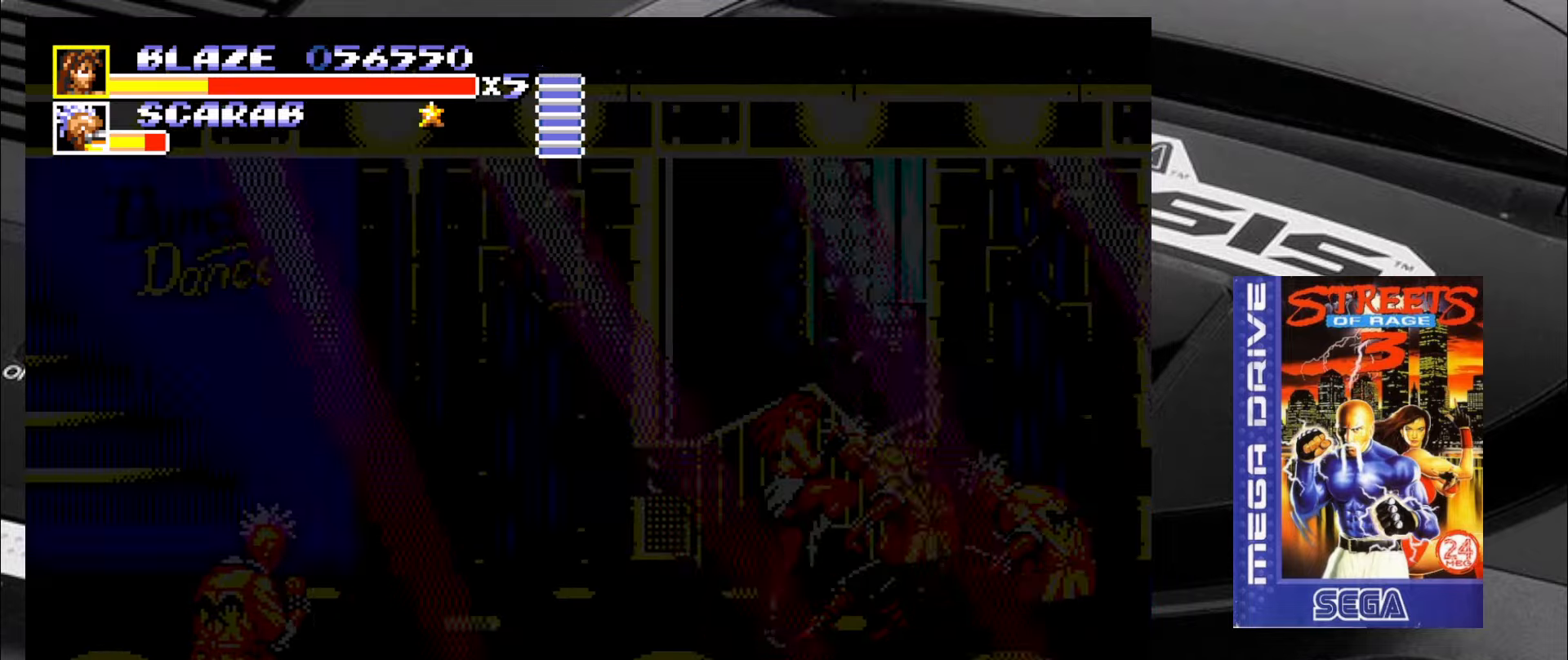
{"buttons": [], "left_stick": "right", "events": [[84, "CIRCLE", "down"], [134, "CIRCLE", "up"], [200, "CIRCLE", "down"], [250, "CIRCLE", "up"], [300, "CIRCLE", "down"], [367, "CIRCLE", "up"], [417, "CIRCLE", "down"], [500, "CIRCLE", "up"]]}
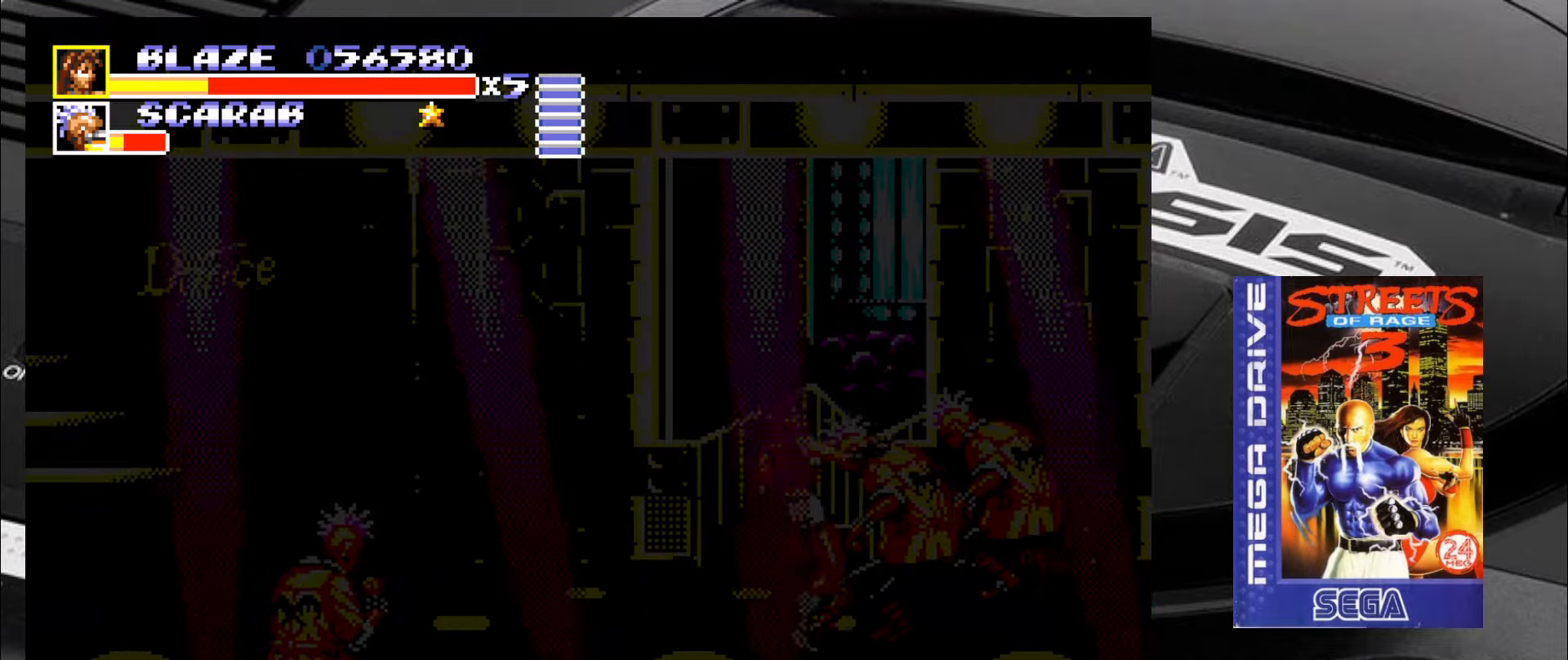
{"buttons": [], "left_stick": "down-left", "events": [[50, "CIRCLE", "down"], [117, "CIRCLE", "up"], [167, "CIRCLE", "down"], [250, "CIRCLE", "up"], [284, "CIRCLE", "down"], [367, "CIRCLE", "up"], [367, "left_stick", "down"], [417, "left_stick", "down-left"]]}
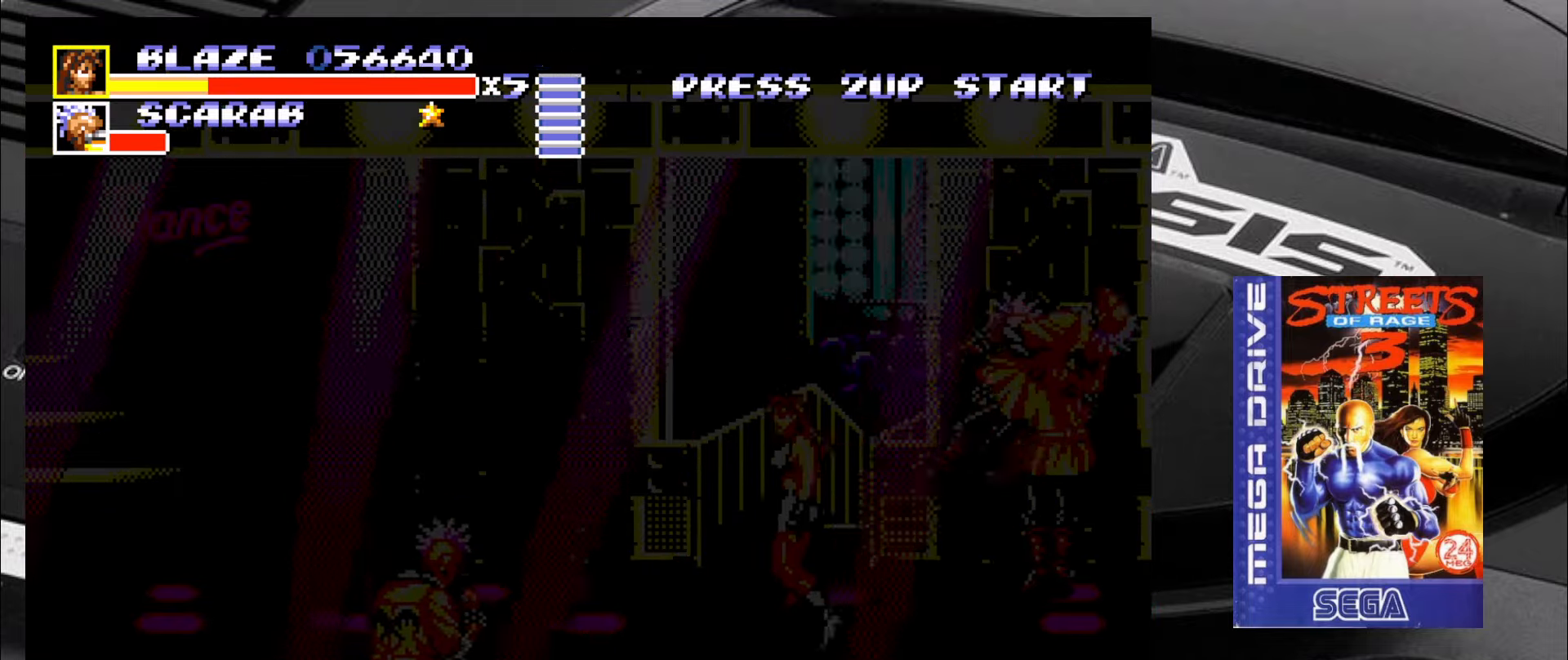
{"buttons": [], "left_stick": "down-left", "events": [[400, "CIRCLE", "down"], [484, "CIRCLE", "up"]]}
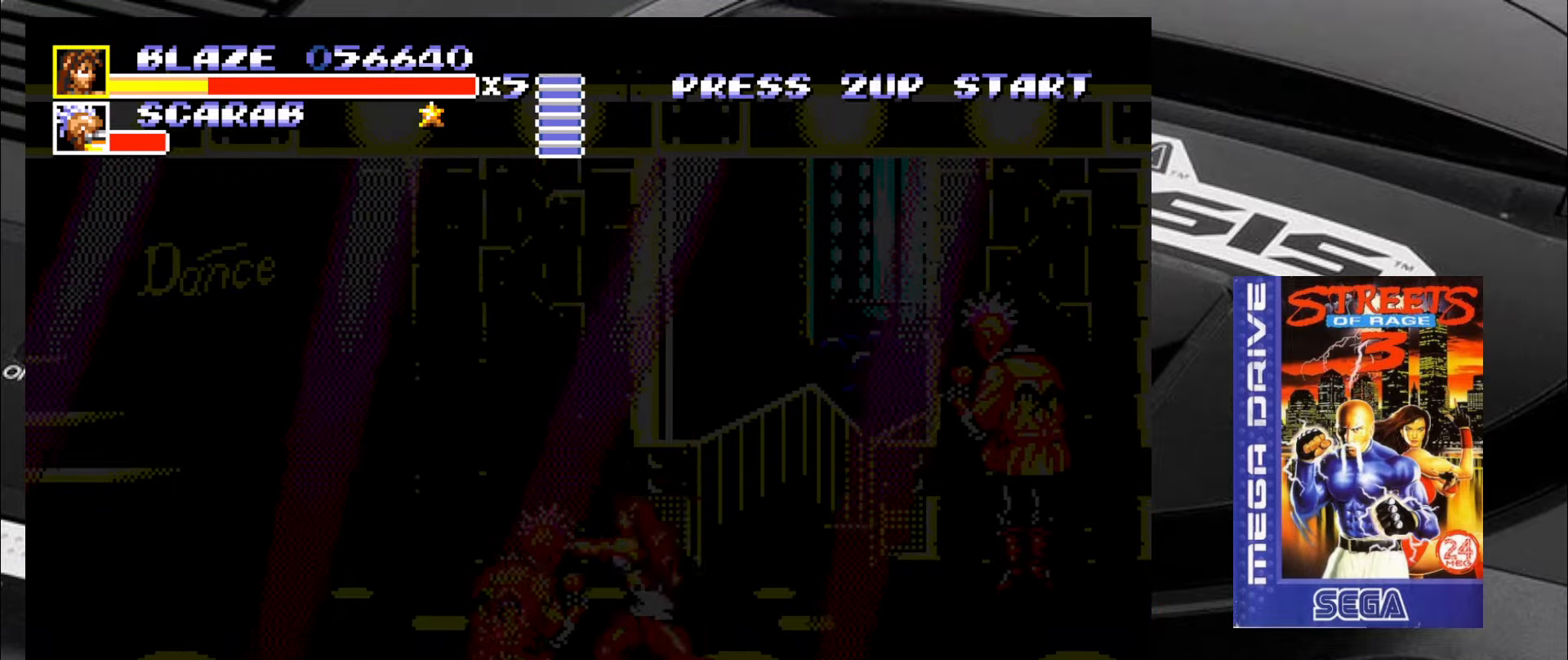
{"buttons": [], "left_stick": "down-left", "events": [[67, "CIRCLE", "down"], [100, "CIRCLE", "up"], [200, "CIRCLE", "down"], [234, "CIRCLE", "up"], [317, "CIRCLE", "down"], [350, "CIRCLE", "up"], [450, "CIRCLE", "down"], [484, "CIRCLE", "up"]]}
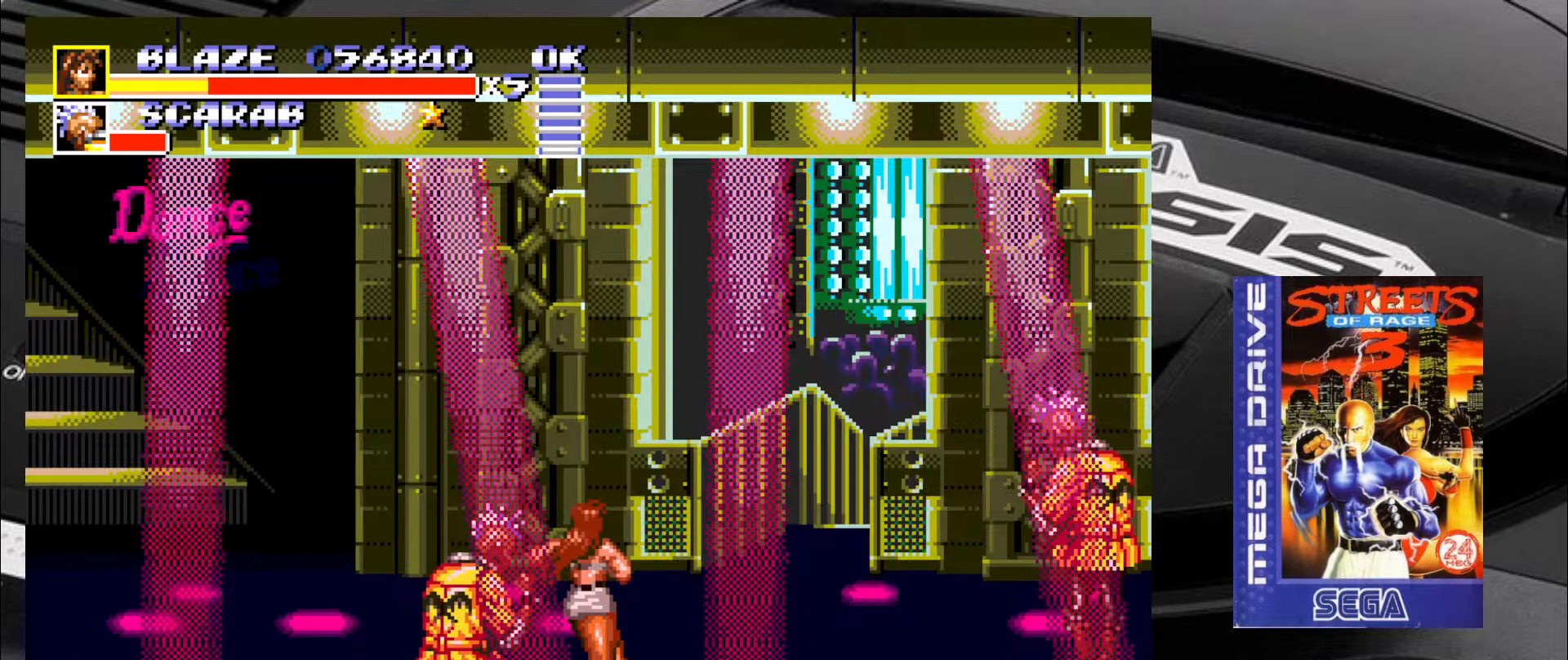
{"buttons": ["CIRCLE"], "left_stick": "down-left", "events": [[67, "CIRCLE", "down"], [134, "CIRCLE", "up"], [184, "CIRCLE", "down"], [267, "CIRCLE", "up"], [350, "CIRCLE", "down"], [384, "CIRCLE", "up"], [484, "CIRCLE", "down"]]}
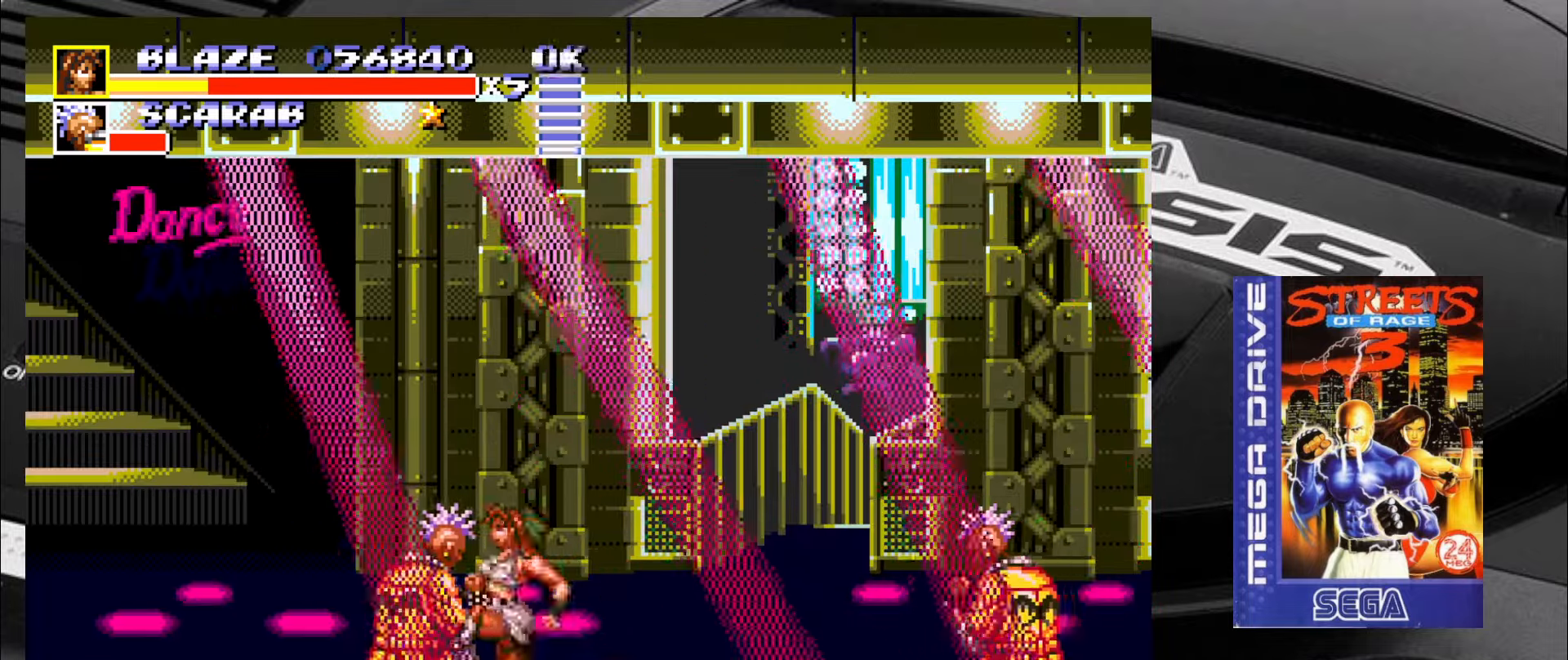
{"buttons": [], "left_stick": "up-left", "events": [[17, "CIRCLE", "up"], [350, "left_stick", "up-left"]]}
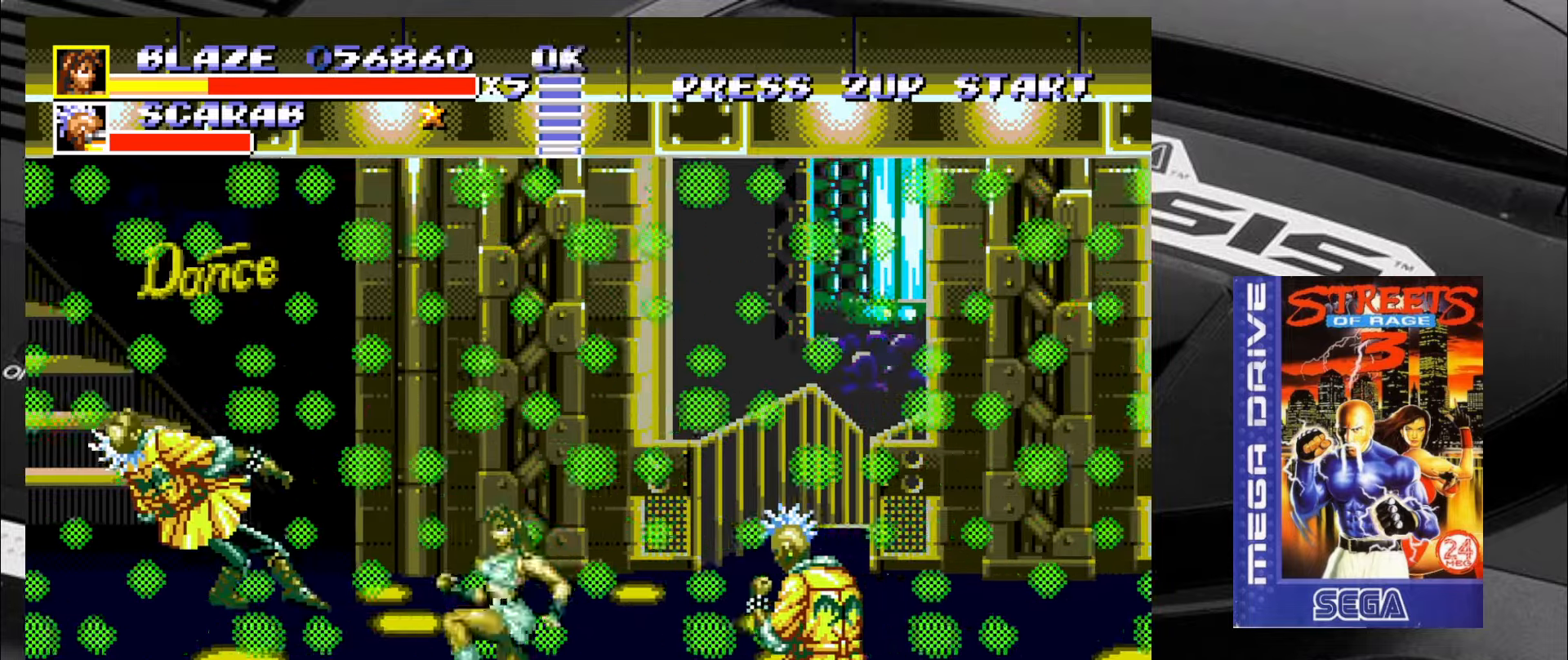
{"buttons": [], "left_stick": "up-right", "events": [[467, "left_stick", "up-right"]]}
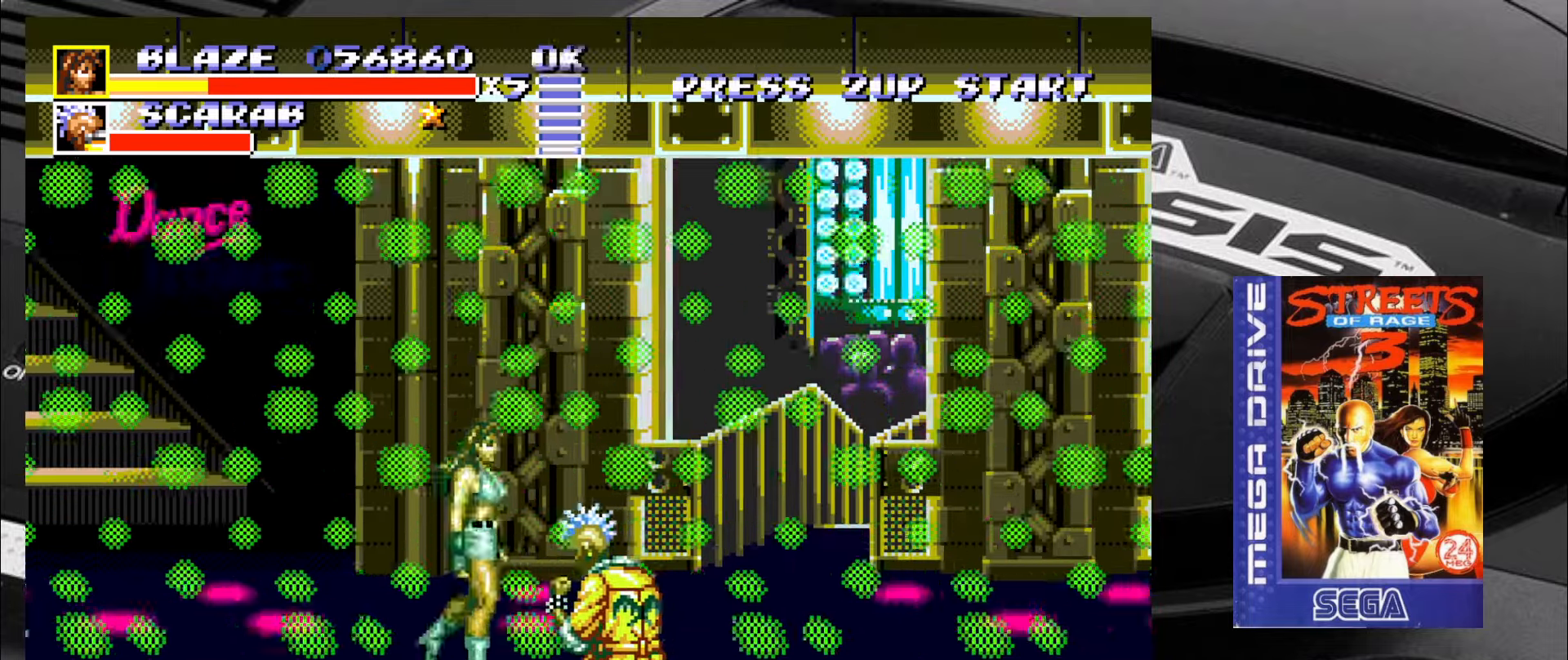
{"buttons": [], "left_stick": "down-left", "events": [[167, "left_stick", "down-right"], [333, "left_stick", "down-left"]]}
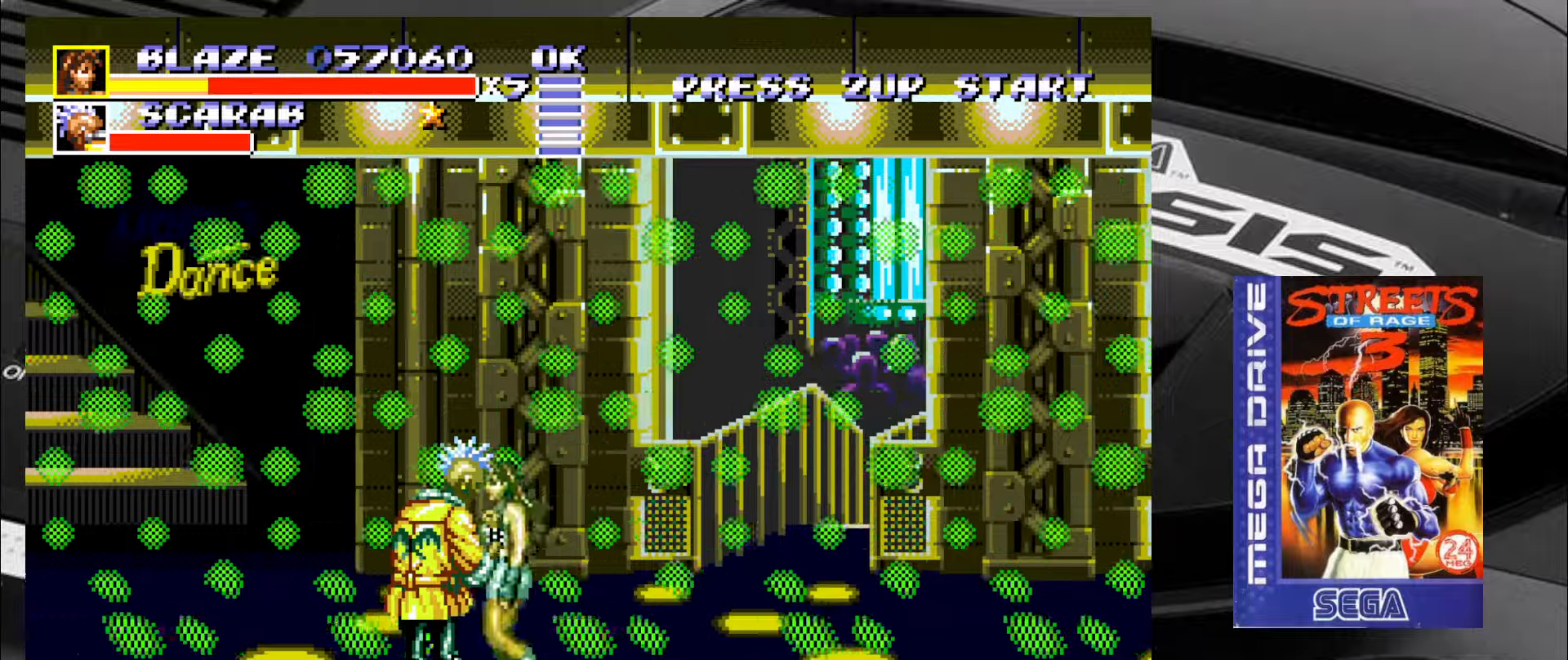
{"buttons": ["CIRCLE"], "left_stick": "left", "events": [[116, "CIRCLE", "down"], [216, "CIRCLE", "up"], [216, "left_stick", "left"], [250, "CIRCLE", "down"], [333, "CIRCLE", "up"], [366, "CIRCLE", "down"], [450, "CIRCLE", "up"], [500, "CIRCLE", "down"]]}
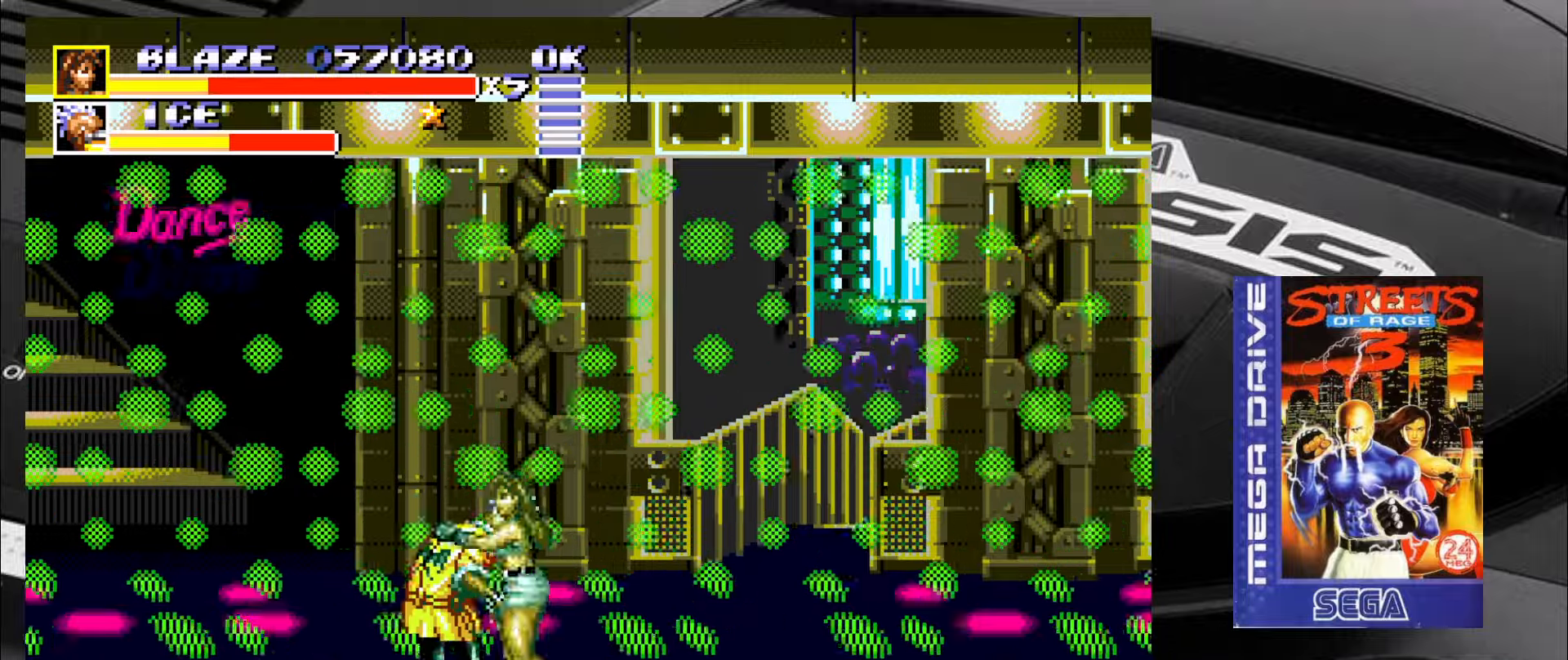
{"buttons": ["CIRCLE"], "left_stick": "left", "events": [[83, "CIRCLE", "up"], [116, "CIRCLE", "down"], [150, "left_stick", "center"], [200, "CIRCLE", "up"], [233, "CIRCLE", "down"], [316, "CIRCLE", "up"], [366, "CIRCLE", "down"], [450, "CIRCLE", "up"], [483, "CIRCLE", "down"], [483, "left_stick", "left"]]}
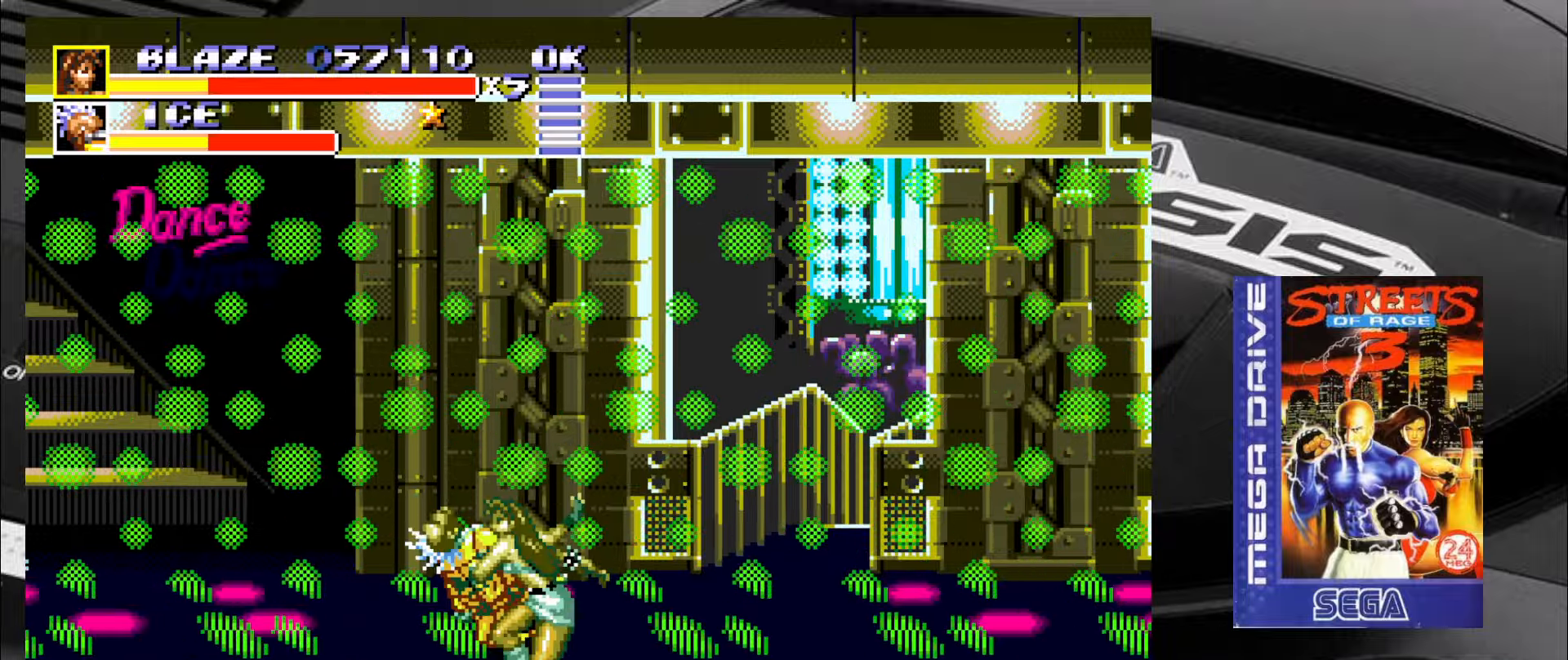
{"buttons": [], "left_stick": "center", "events": [[66, "CIRCLE", "up"], [116, "CIRCLE", "down"], [183, "CIRCLE", "up"], [233, "CIRCLE", "down"], [316, "CIRCLE", "up"], [366, "CIRCLE", "down"], [433, "CIRCLE", "up"], [483, "left_stick", "center"]]}
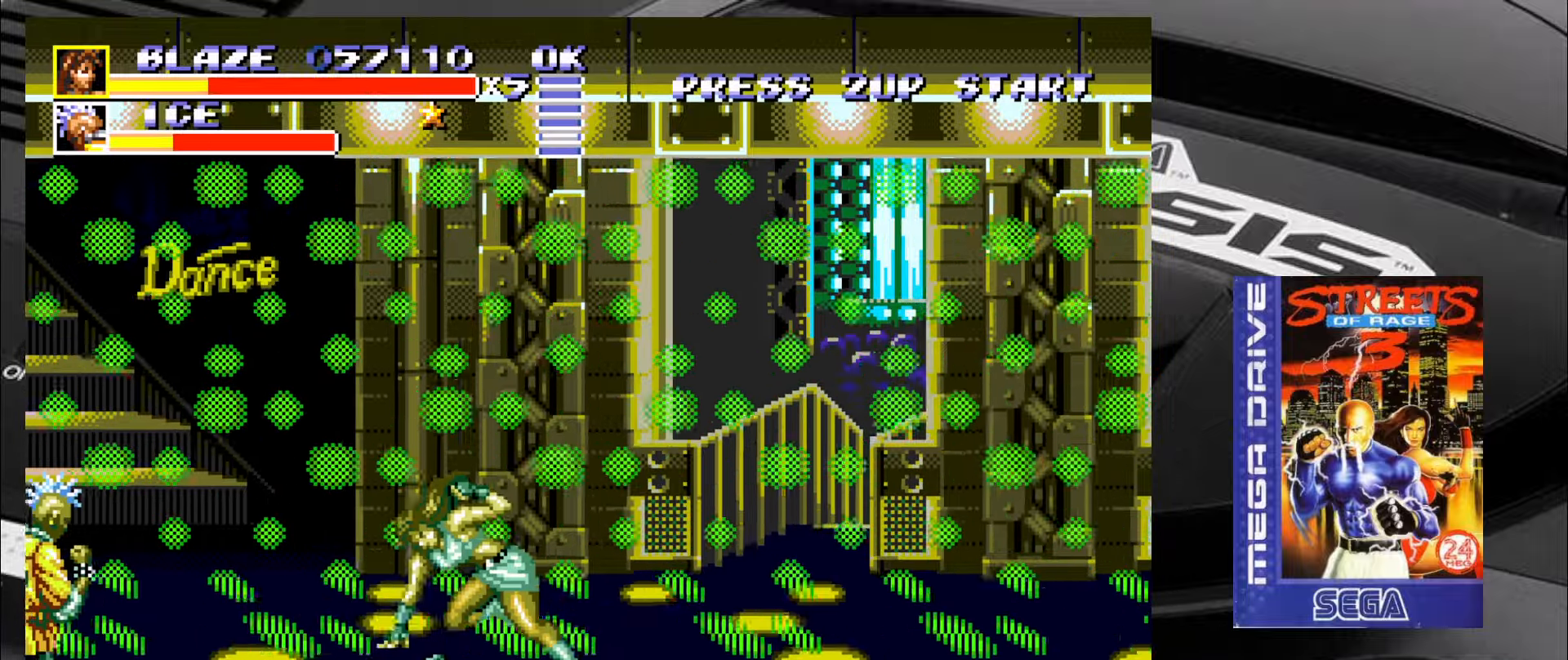
{"buttons": [], "left_stick": "up-left", "events": [[66, "left_stick", "right"], [150, "left_stick", "up-right"], [300, "left_stick", "up"], [466, "left_stick", "up-left"]]}
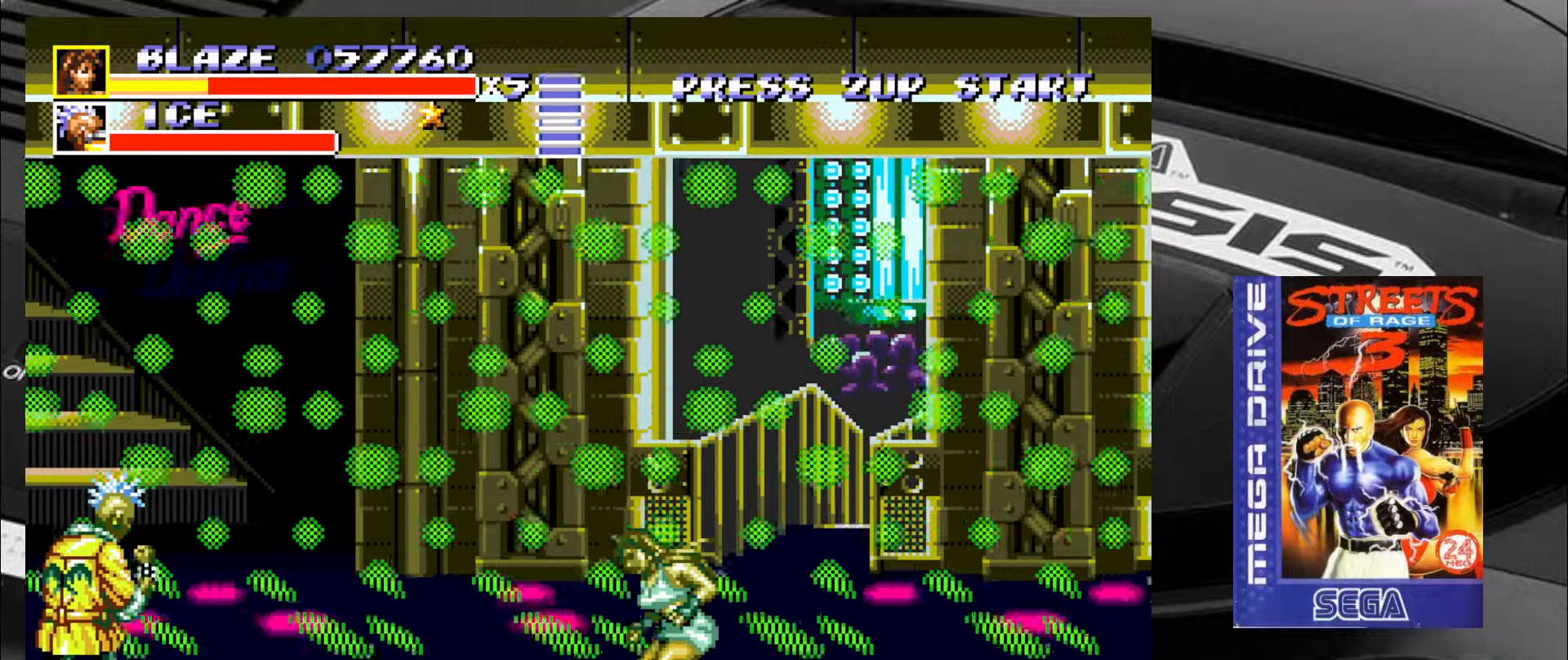
{"buttons": [], "left_stick": "up", "events": [[300, "left_stick", "up"]]}
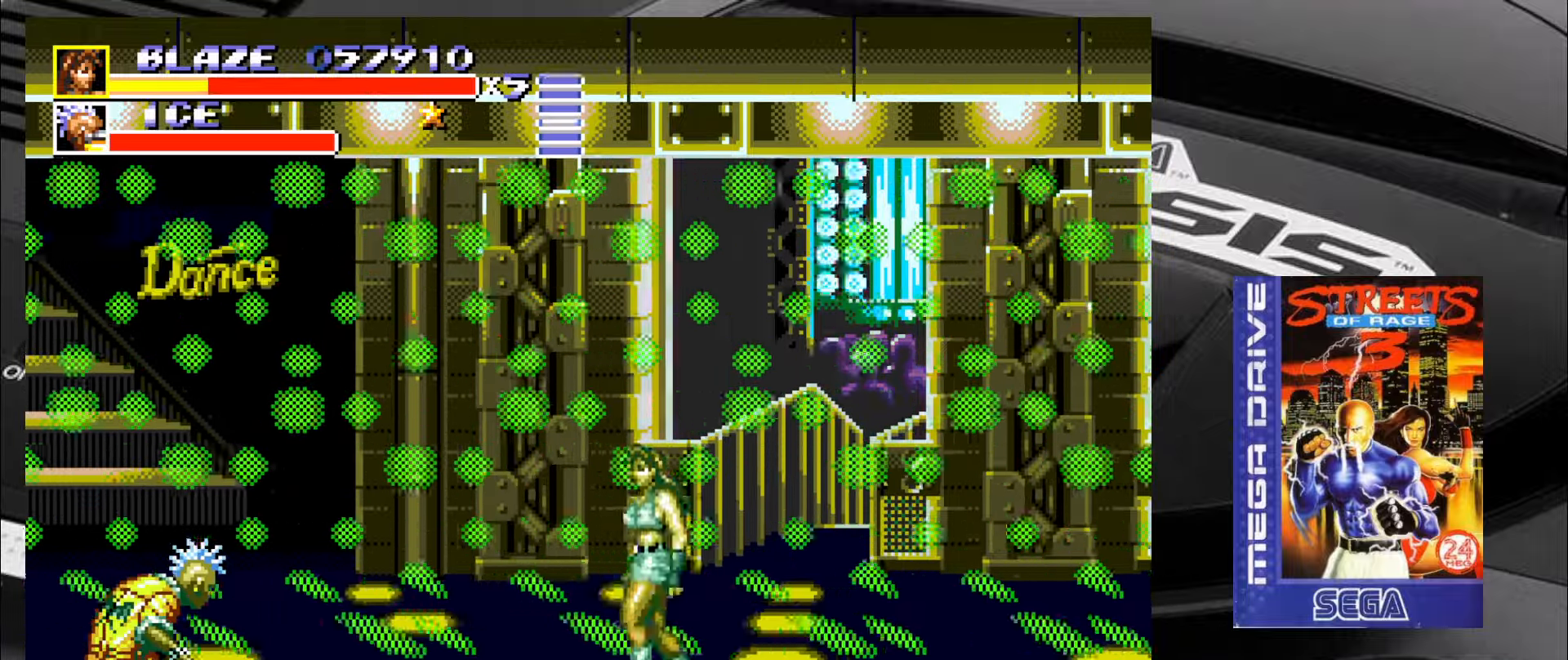
{"buttons": ["SQUARE"], "left_stick": "down", "events": [[133, "left_stick", "center"], [166, "SQUARE", "down"], [216, "left_stick", "down"], [300, "left_stick", "left"], [416, "left_stick", "right"], [466, "left_stick", "down"]]}
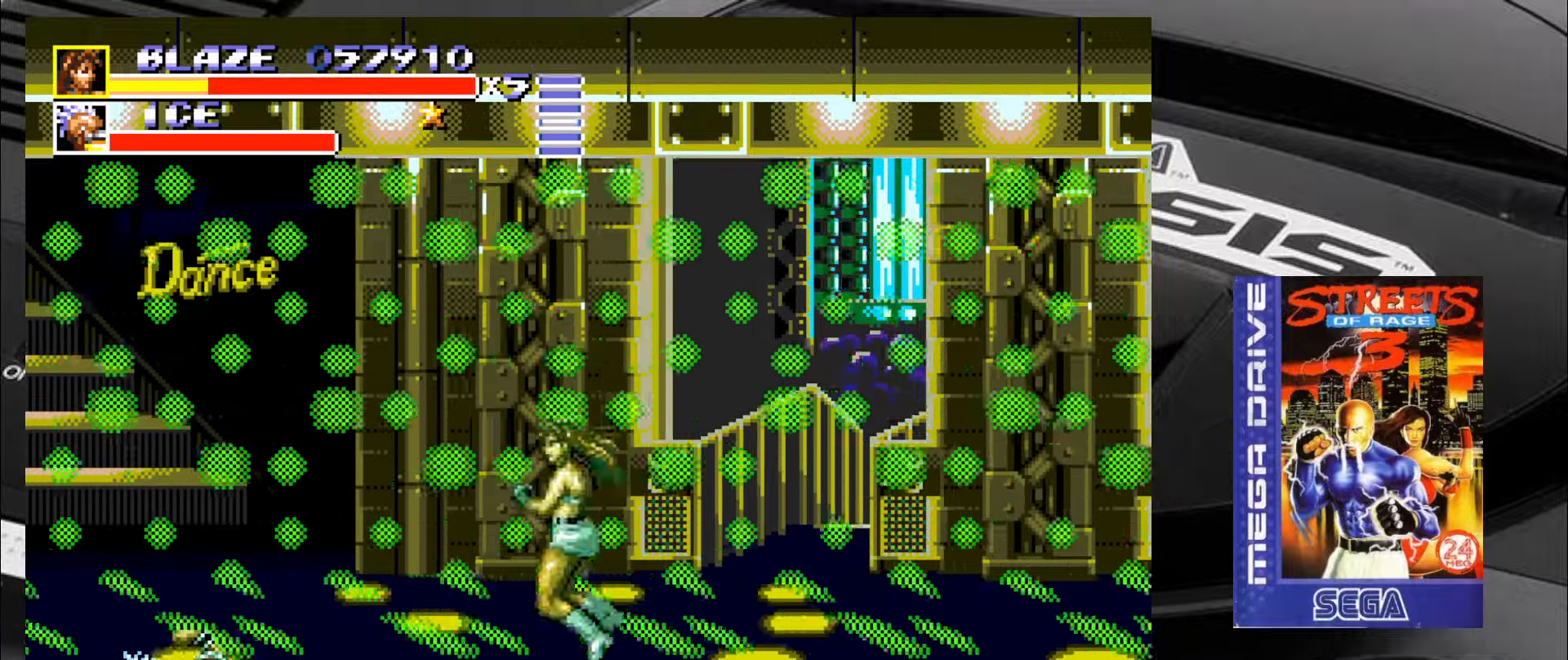
{"buttons": ["SQUARE"], "left_stick": "center", "events": [[50, "left_stick", "left"], [166, "left_stick", "down-right"], [250, "left_stick", "left"], [333, "left_stick", "center"]]}
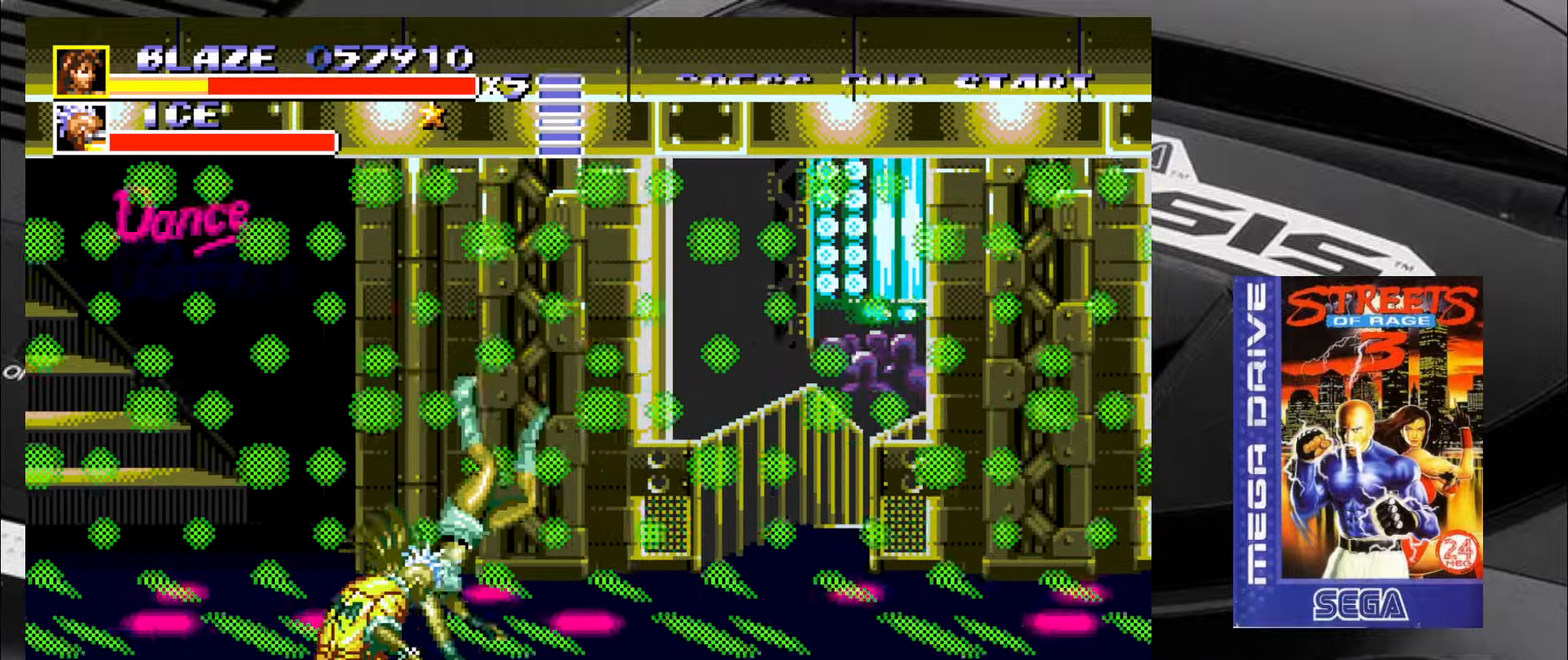
{"buttons": ["SQUARE"], "left_stick": "center", "events": []}
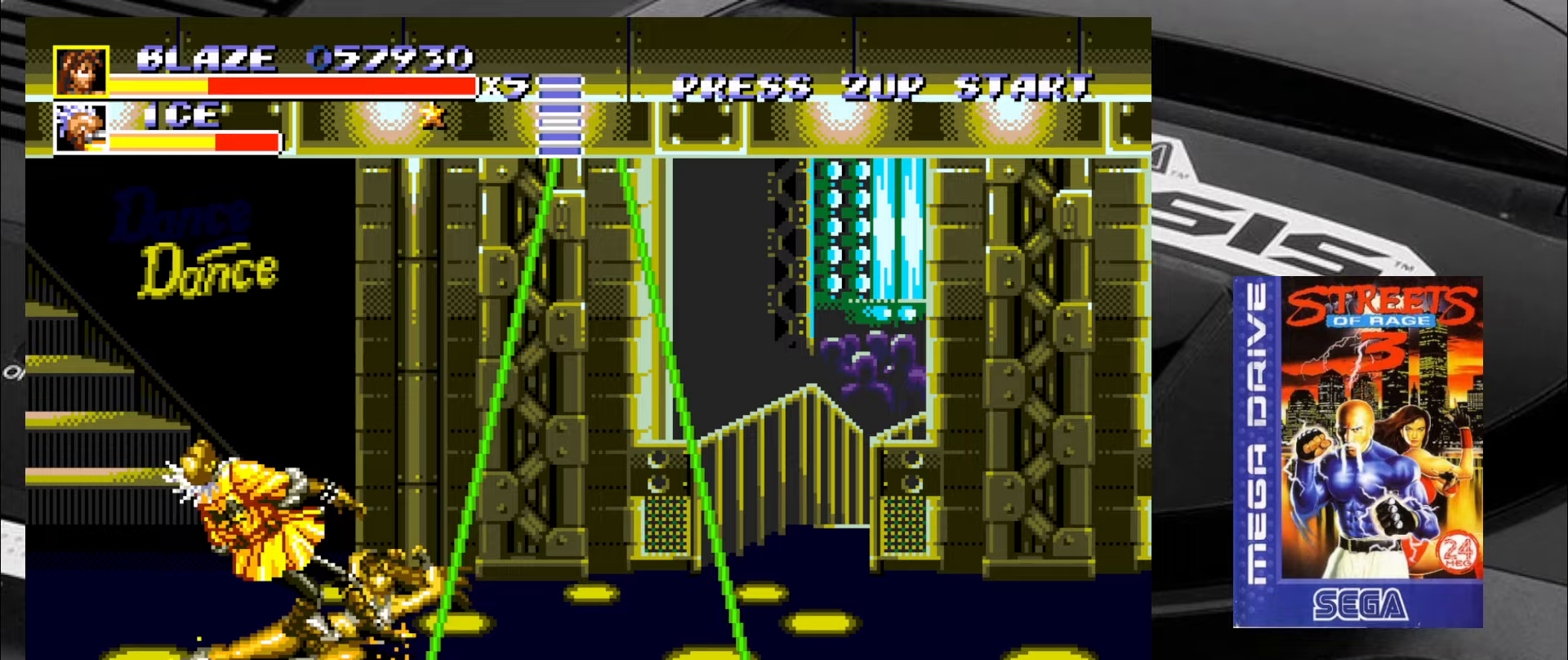
{"buttons": [], "left_stick": "up-right", "events": [[67, "SQUARE", "up"], [117, "left_stick", "right"], [417, "left_stick", "up-right"]]}
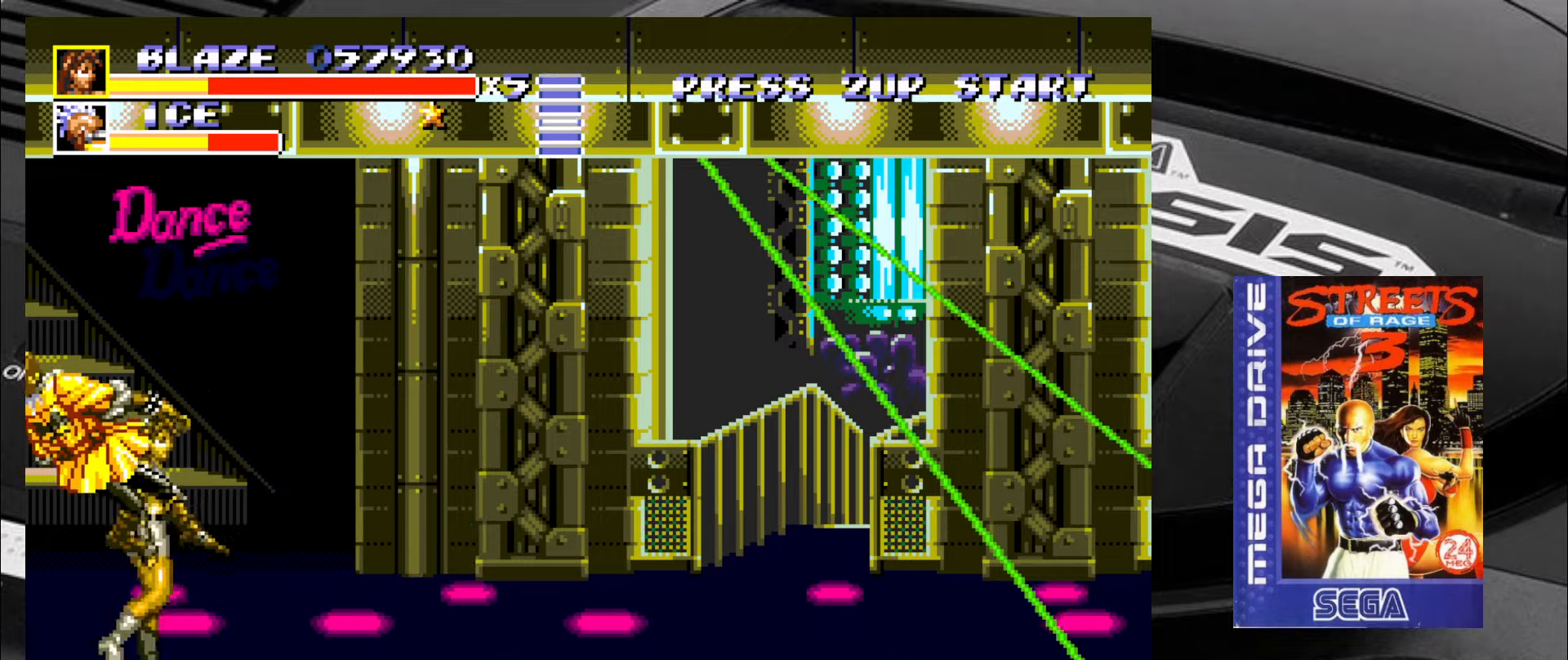
{"buttons": [], "left_stick": "down-right", "events": [[400, "left_stick", "down-right"]]}
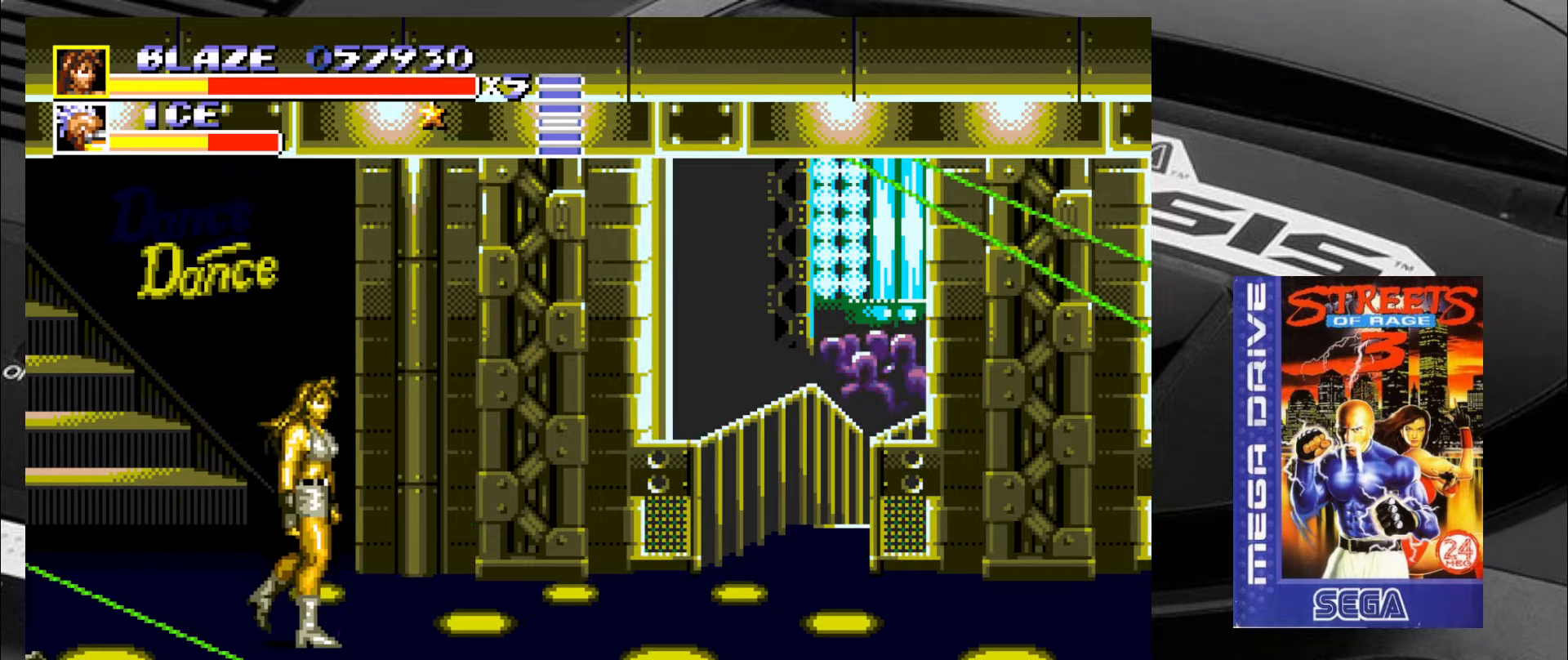
{"buttons": [], "left_stick": "up-right", "events": [[433, "left_stick", "up-right"]]}
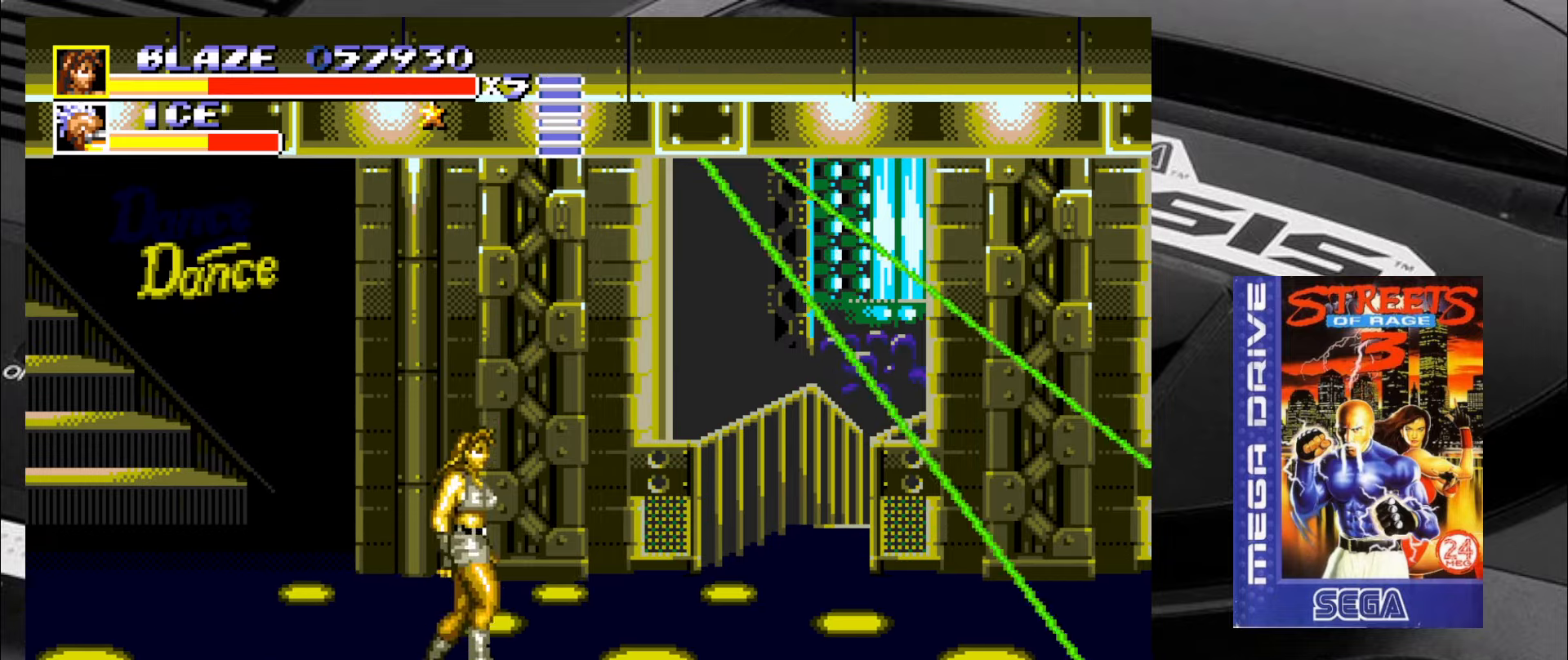
{"buttons": [], "left_stick": "center", "events": [[100, "left_stick", "down-right"], [217, "left_stick", "down-left"], [350, "left_stick", "up-left"], [467, "left_stick", "center"]]}
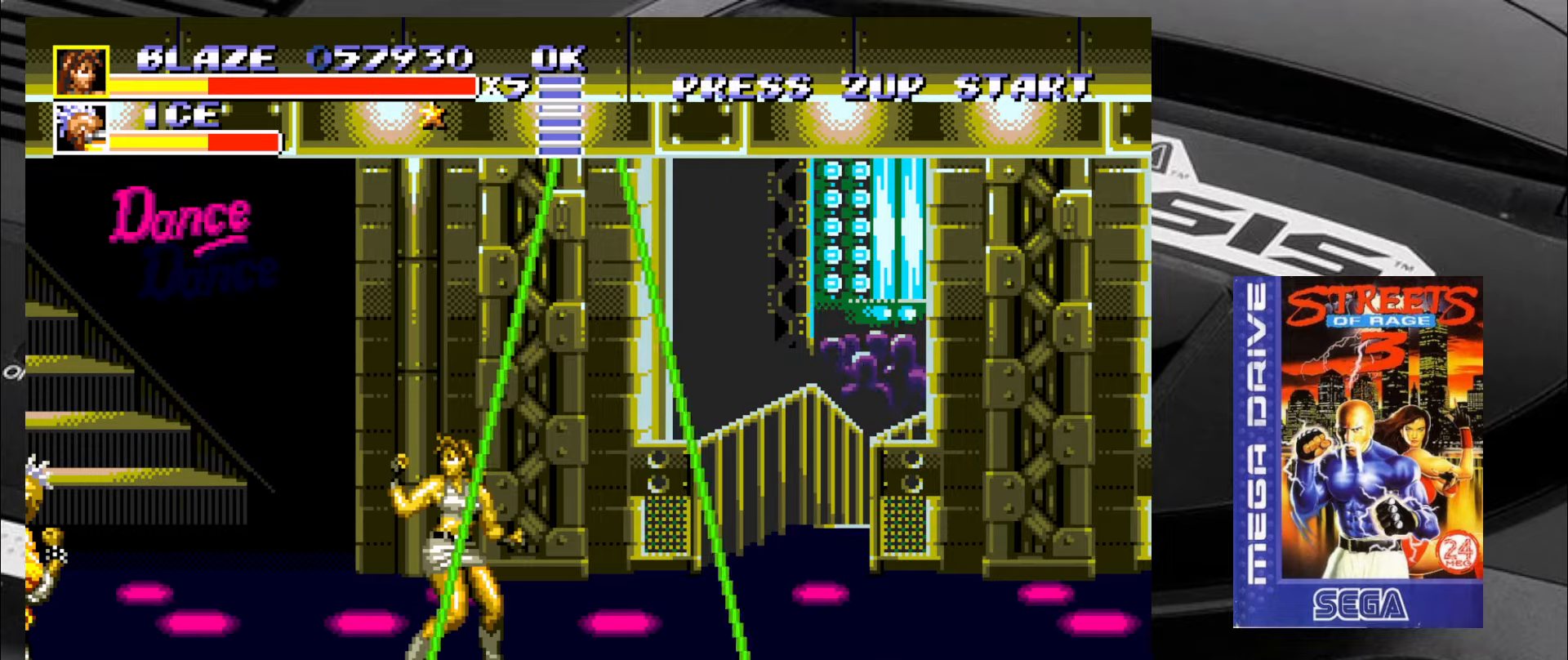
{"buttons": ["SQUARE"], "left_stick": "center", "events": [[50, "SQUARE", "down"], [183, "left_stick", "down"], [300, "left_stick", "up-left"], [417, "left_stick", "center"]]}
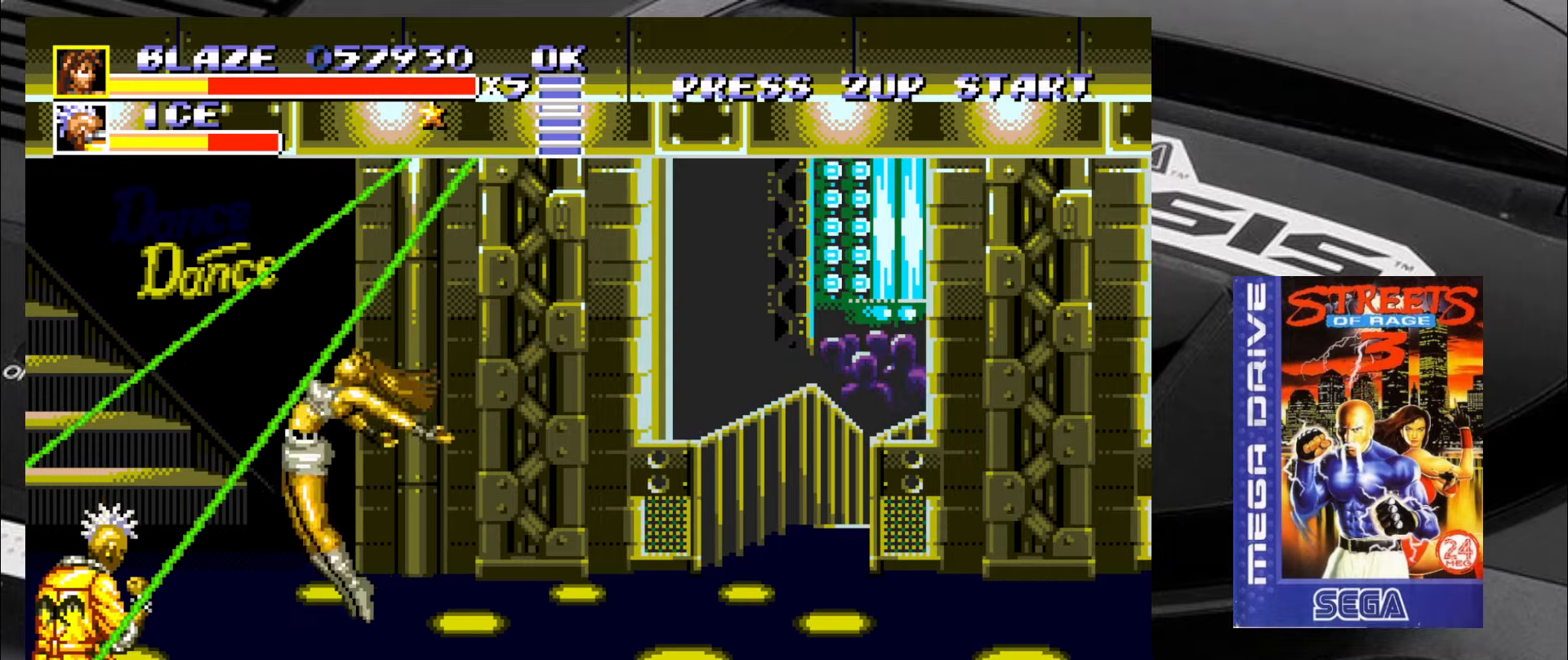
{"buttons": ["SQUARE"], "left_stick": "center", "events": []}
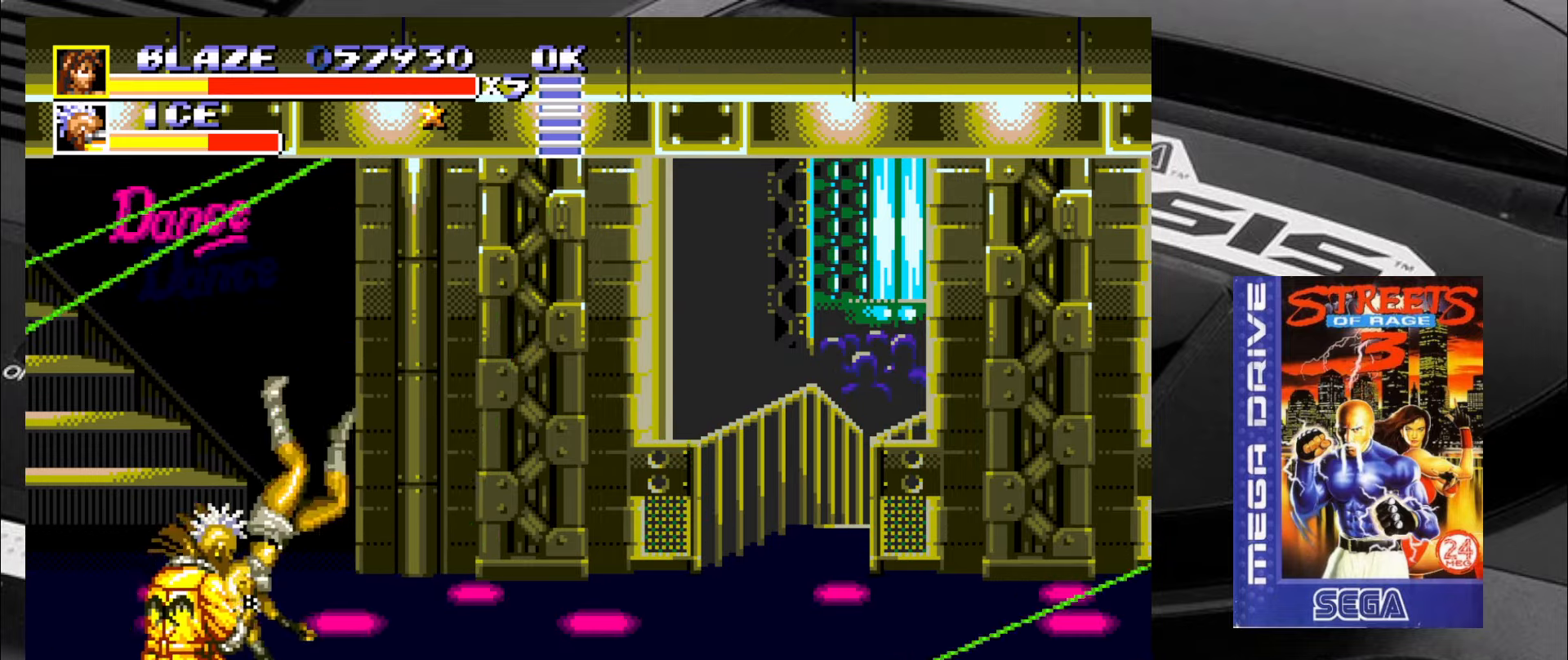
{"buttons": [], "left_stick": "up-right", "events": [[83, "SQUARE", "up"], [283, "left_stick", "right"], [500, "left_stick", "up-right"]]}
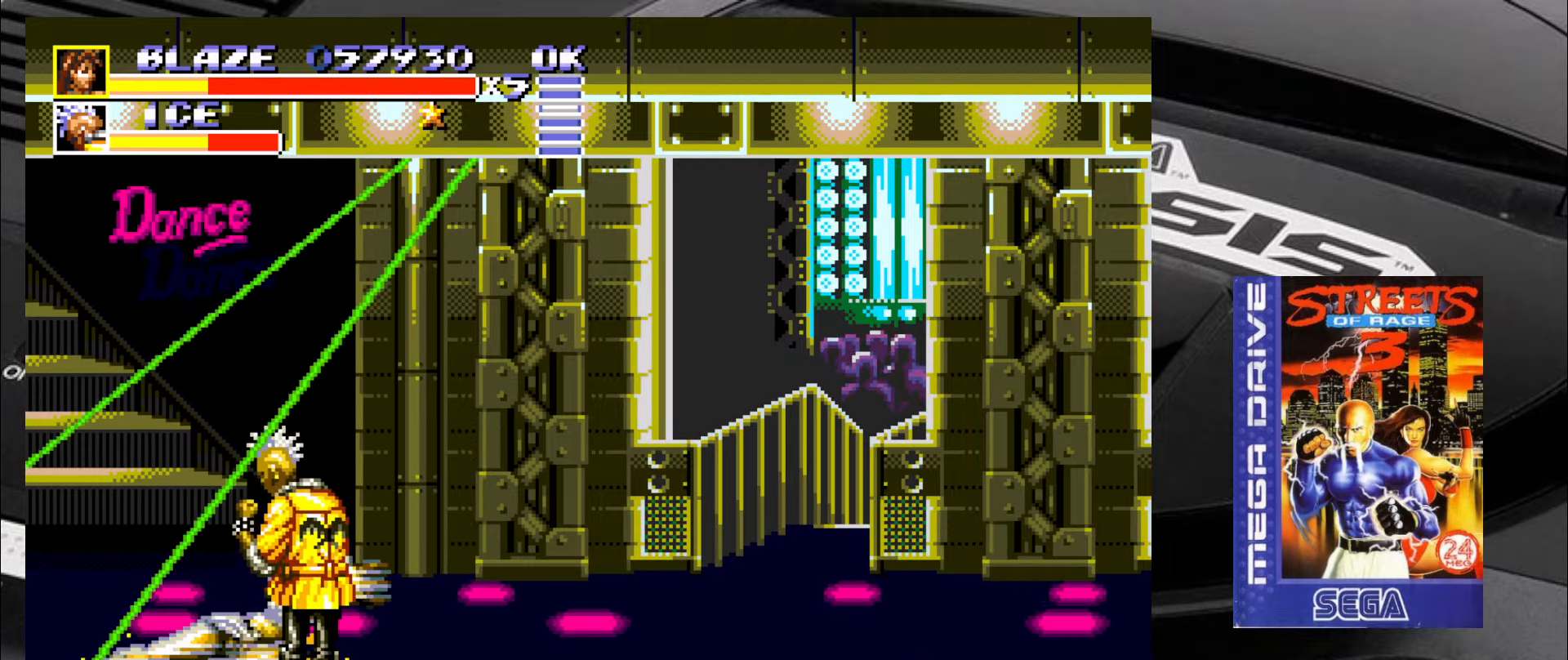
{"buttons": [], "left_stick": "down-right", "events": [[400, "left_stick", "down-right"]]}
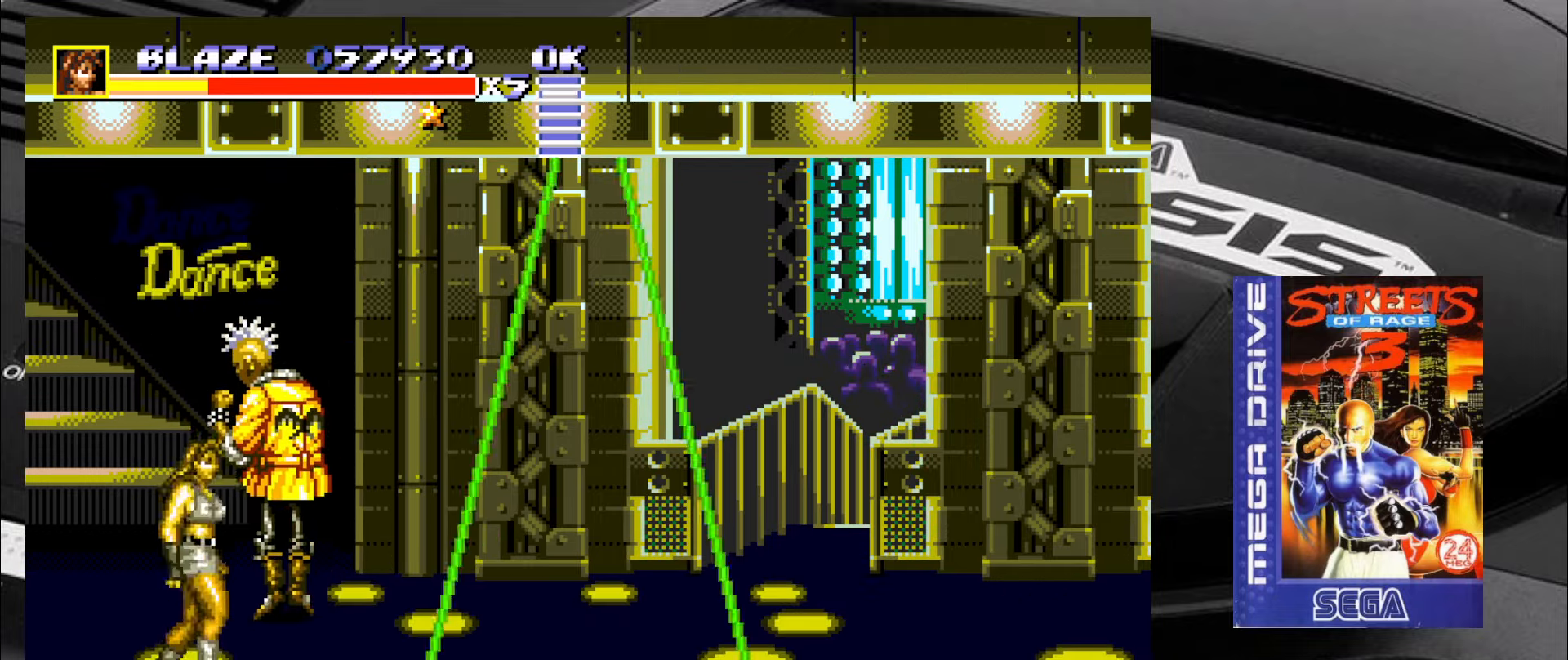
{"buttons": [], "left_stick": "up-right", "events": [[350, "left_stick", "up-right"]]}
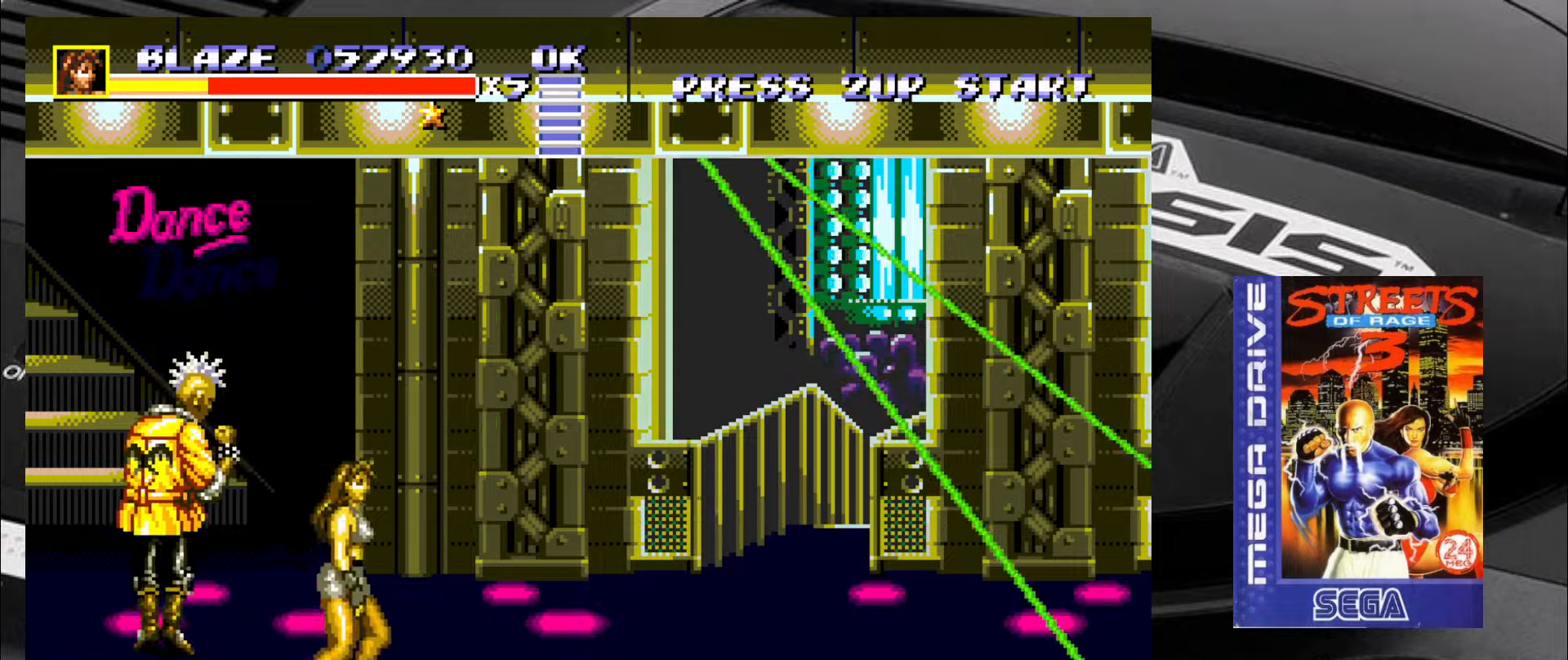
{"buttons": [], "left_stick": "left", "events": [[67, "left_stick", "up-left"], [150, "CIRCLE", "down"], [234, "CIRCLE", "up"], [234, "left_stick", "left"], [267, "CIRCLE", "down"], [350, "CIRCLE", "up"], [400, "CIRCLE", "down"], [484, "CIRCLE", "up"]]}